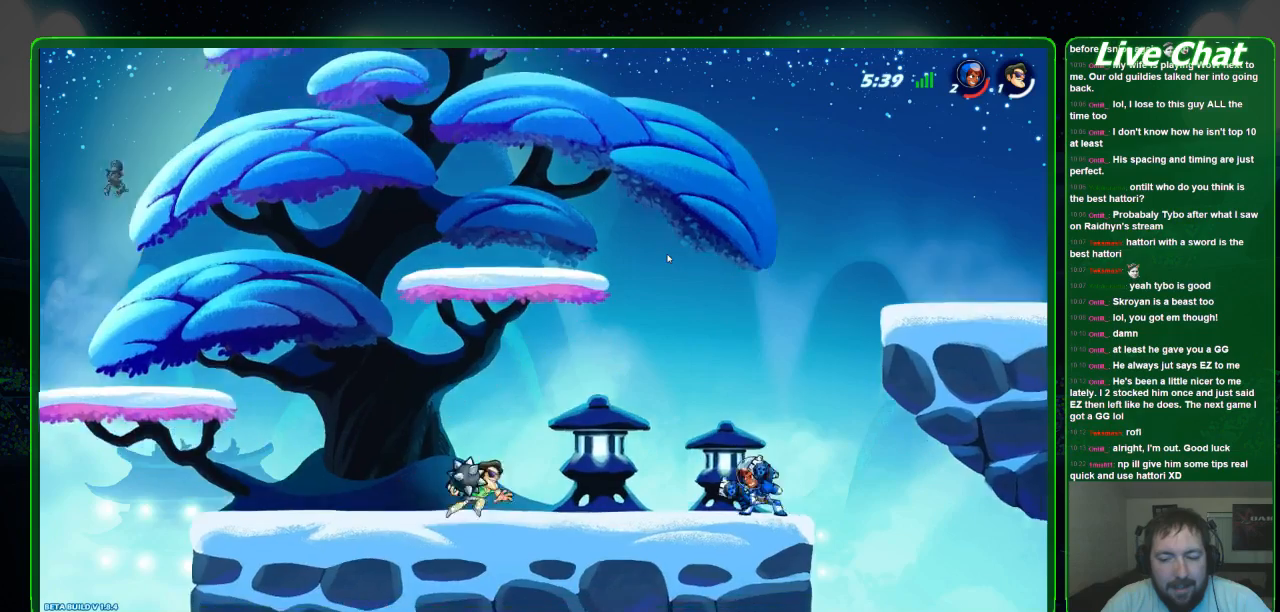
Gameplay with a controller (Xbox layout); each line is a JSON object with the inputs held at the frame after it. "events" lists button and stick changes between this image and that frame as [ms after this image, input, new state], when the widget could be followed in between. Not read: DPAD_DOWN DPAD_LEFT DPAD_RIGHT DPAD_UP L3 R3 right_stick.
{"buttons": [], "left_stick": "left", "events": [[167, "A", "down"], [333, "A", "up"], [367, "left_stick", "left"]]}
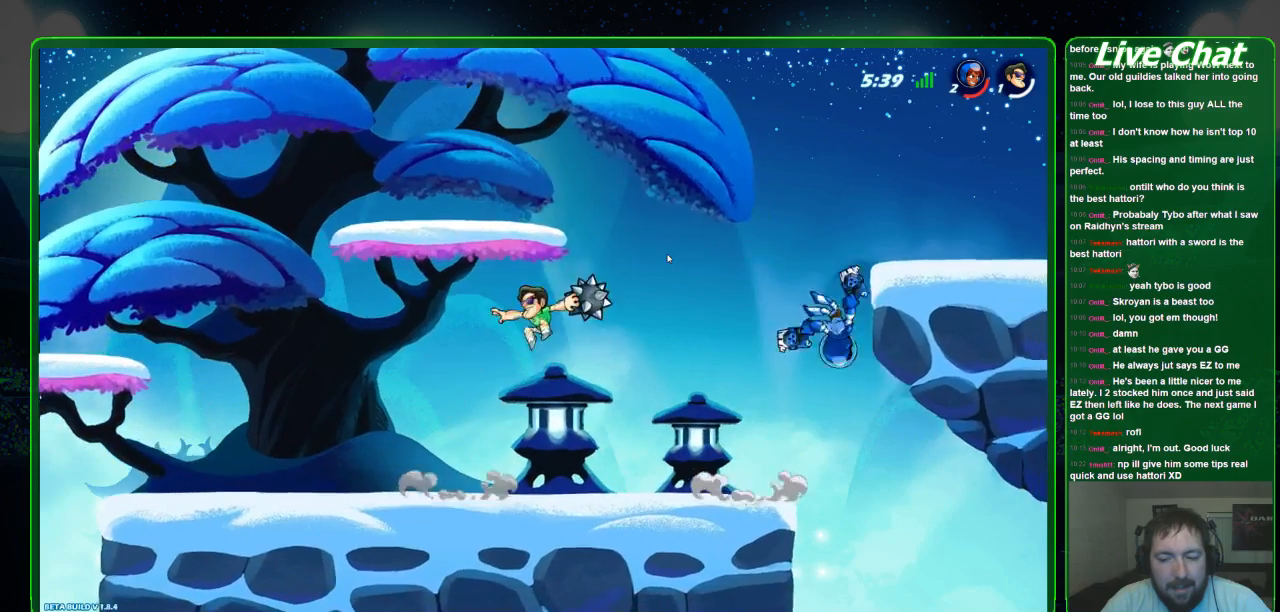
{"buttons": [], "left_stick": "up-left", "events": [[100, "left_stick", "right"], [500, "left_stick", "up-left"]]}
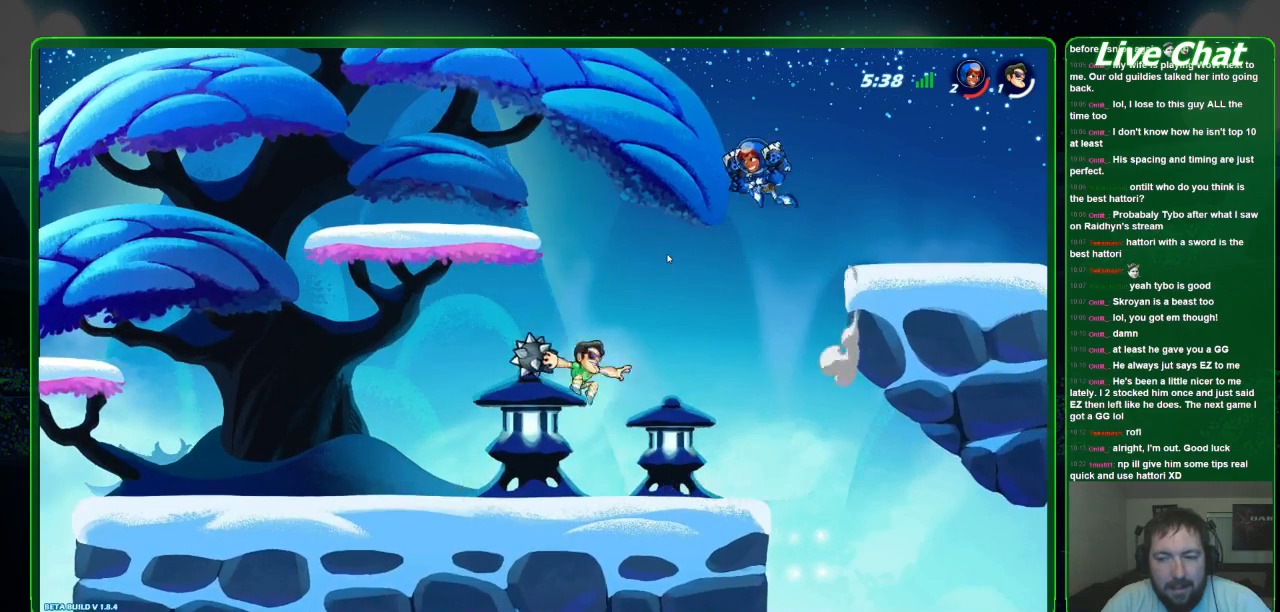
{"buttons": ["A"], "left_stick": "up-left", "events": [[400, "A", "down"]]}
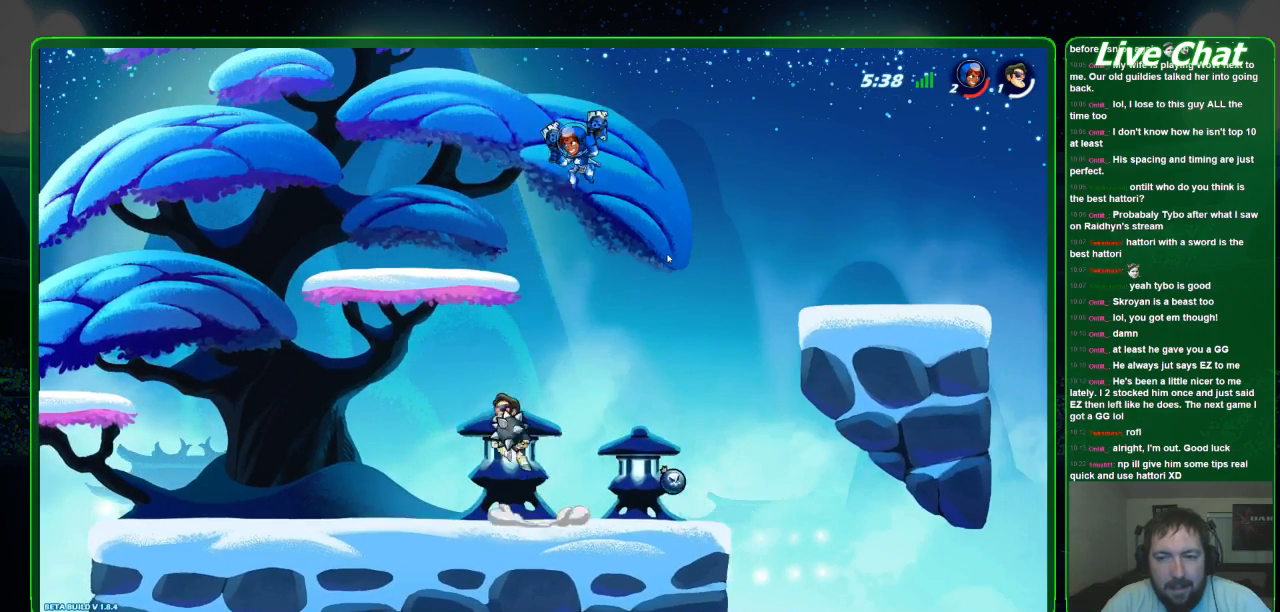
{"buttons": [], "left_stick": "center", "events": [[33, "left_stick", "up"], [133, "A", "up"], [167, "R1", "down"], [300, "R1", "up"], [367, "left_stick", "center"]]}
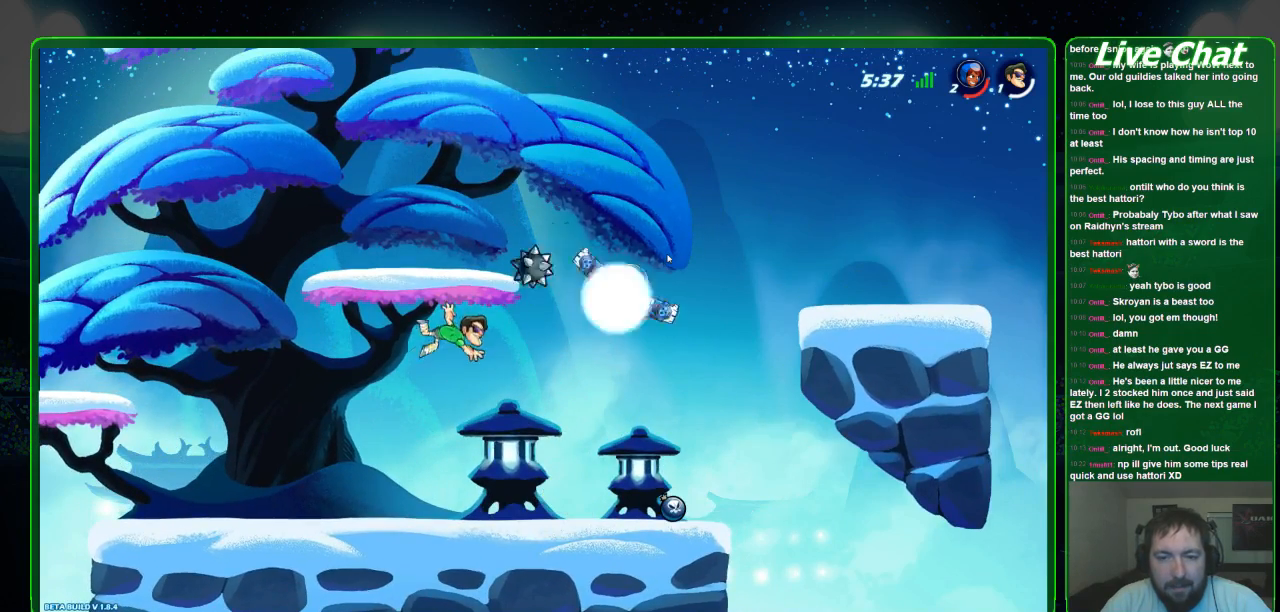
{"buttons": [], "left_stick": "right", "events": [[300, "left_stick", "right"]]}
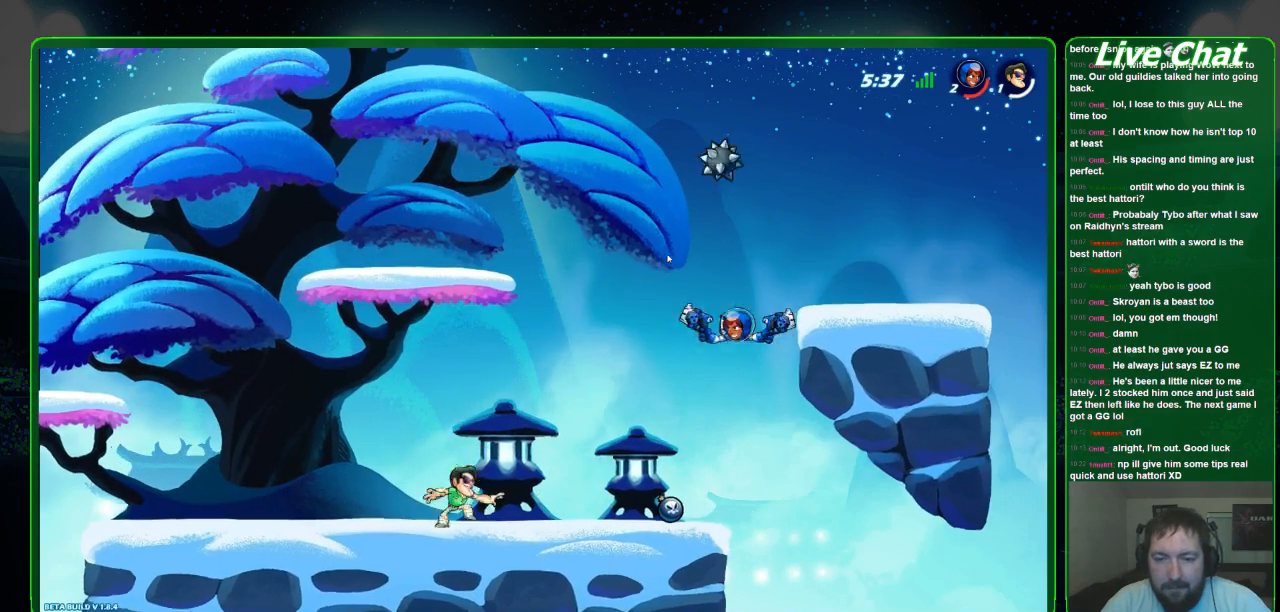
{"buttons": [], "left_stick": "down", "events": [[433, "left_stick", "center"], [500, "left_stick", "down"]]}
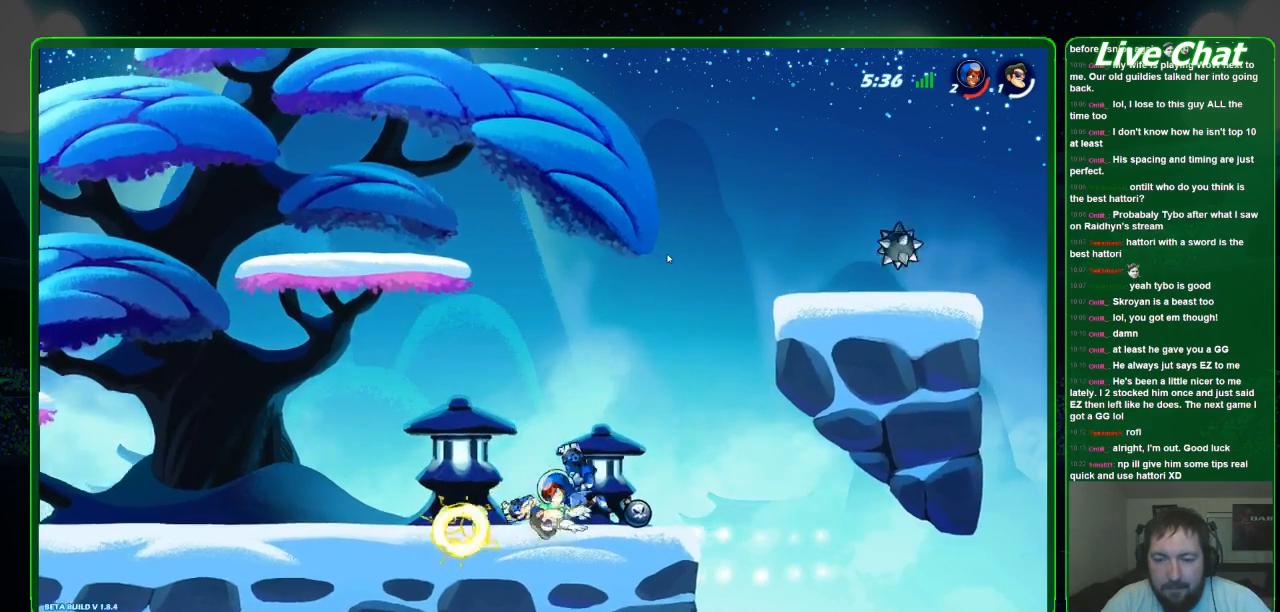
{"buttons": ["X"], "left_stick": "down-left", "events": [[233, "X", "down"], [333, "X", "up"], [367, "left_stick", "down-left"], [400, "X", "down"]]}
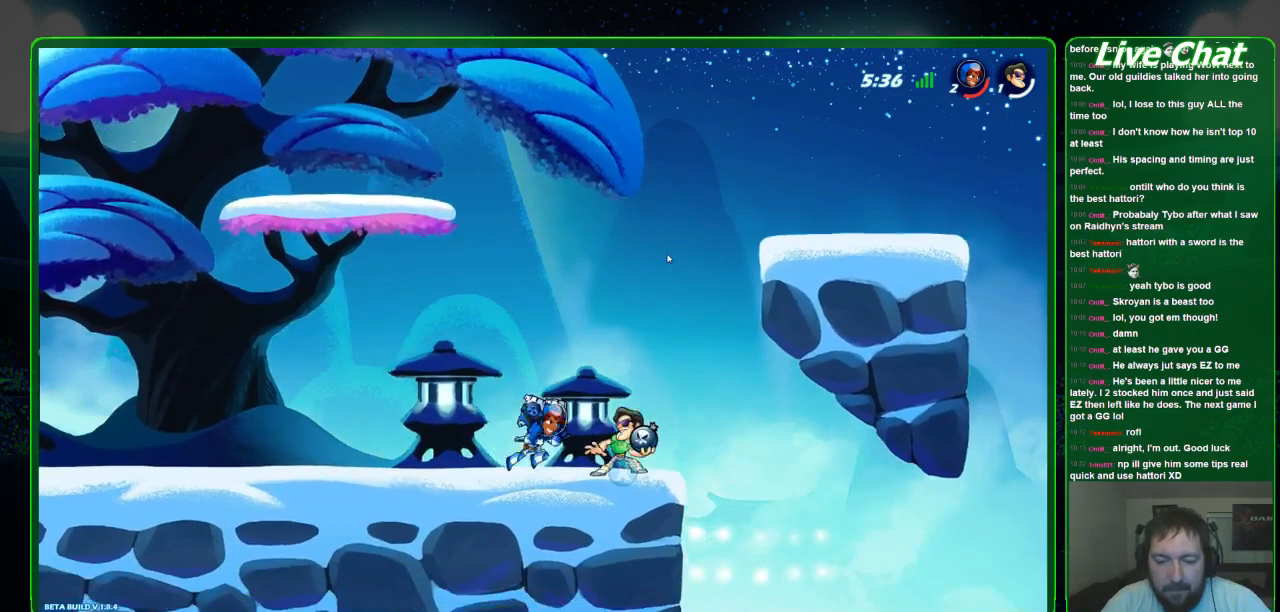
{"buttons": [], "left_stick": "left", "events": [[67, "X", "up"], [267, "left_stick", "left"]]}
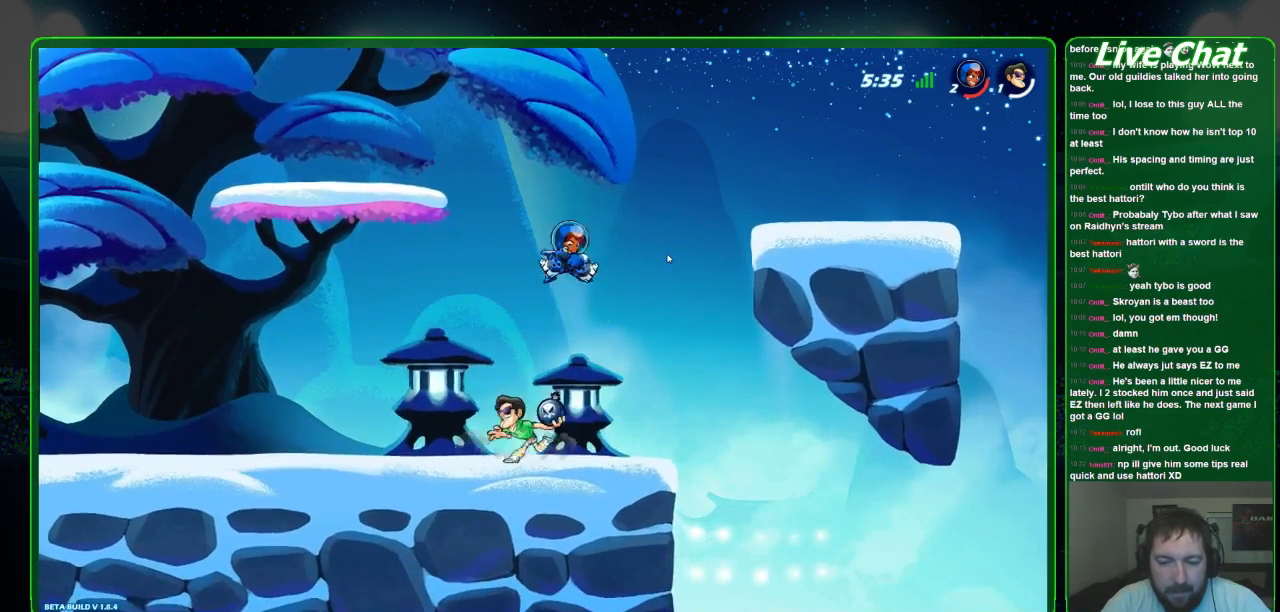
{"buttons": [], "left_stick": "down-right", "events": [[267, "A", "down"], [300, "left_stick", "down"], [367, "R1", "down"], [367, "left_stick", "down-right"], [400, "A", "up"], [467, "R1", "up"]]}
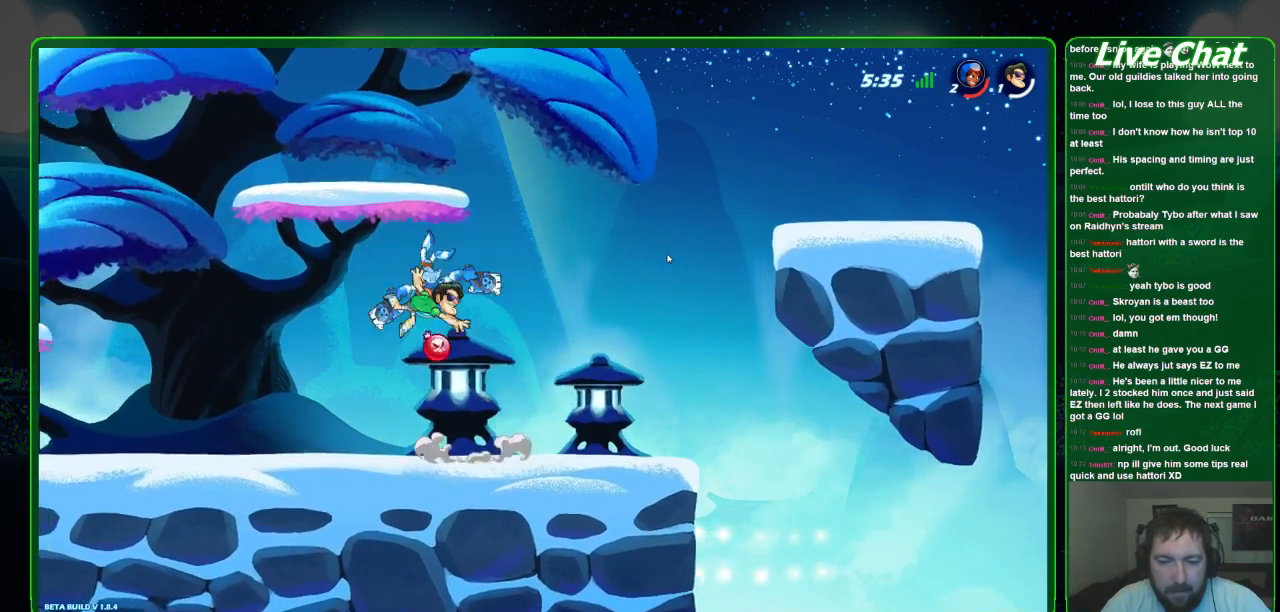
{"buttons": ["X"], "left_stick": "down-left", "events": [[133, "left_stick", "center"], [400, "left_stick", "down-left"], [467, "X", "down"]]}
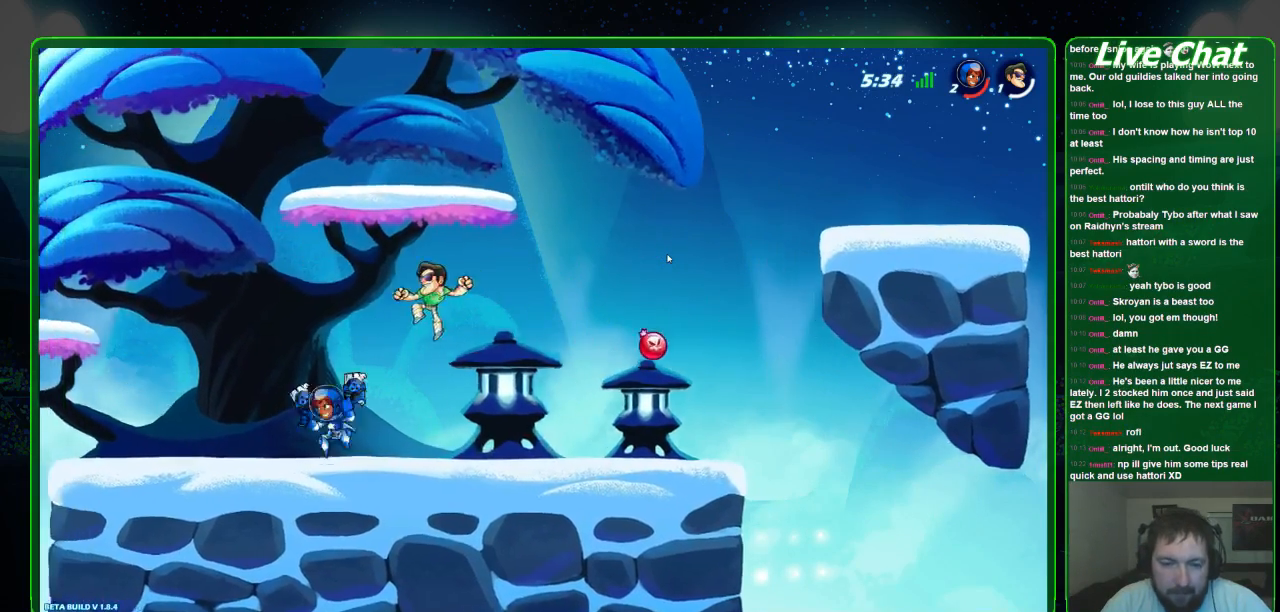
{"buttons": [], "left_stick": "down-left", "events": [[100, "X", "up"], [167, "X", "down"], [233, "X", "up"], [300, "X", "down"], [433, "X", "up"]]}